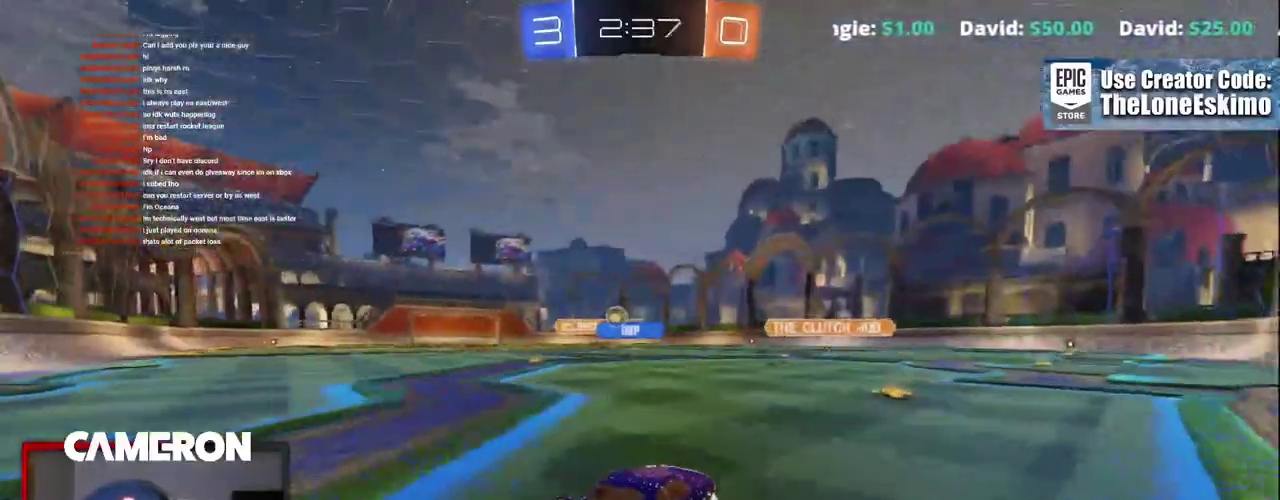
Gameplay with a controller (Xbox layout); each line is a JSON object with the inputs held at the frame after it. "events" lists button and stick changes between this image and that frame as [ms after this image, input, new state], when the widget could be followed in between. This document gives stick clicks only as held states, not as events. Not read: L1 L3 R1.
{"buttons": ["B", "R2"], "left_stick": "left", "right_stick": "center"}
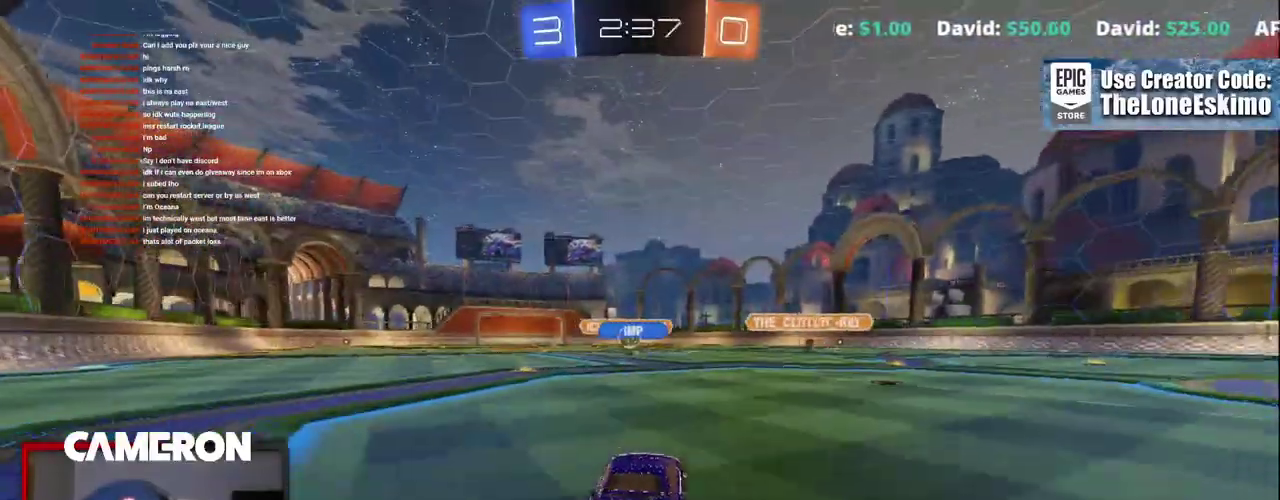
{"buttons": ["R2"], "left_stick": "center", "right_stick": "center", "events": [[150, "left_stick", "center"], [250, "B", "up"]]}
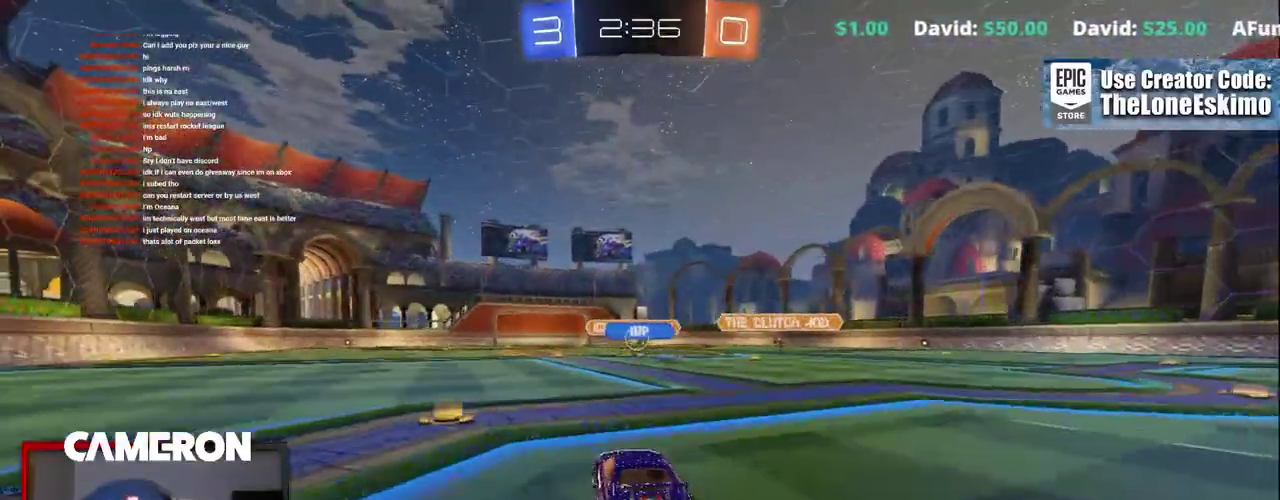
{"buttons": ["R2"], "left_stick": "center", "right_stick": "center", "events": [[133, "left_stick", "right"], [317, "left_stick", "center"]]}
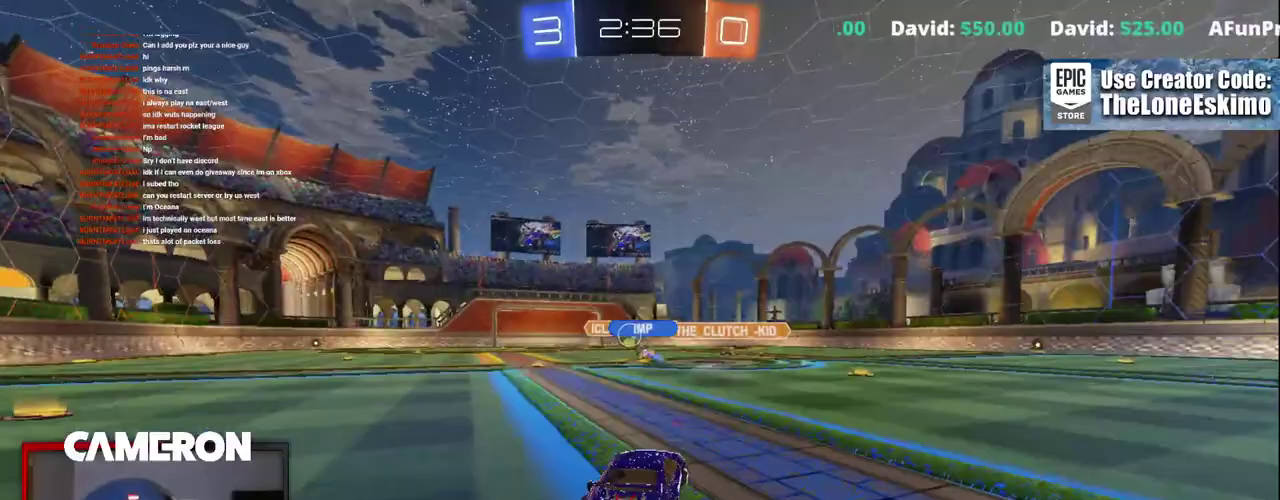
{"buttons": ["R2"], "left_stick": "center", "right_stick": "center"}
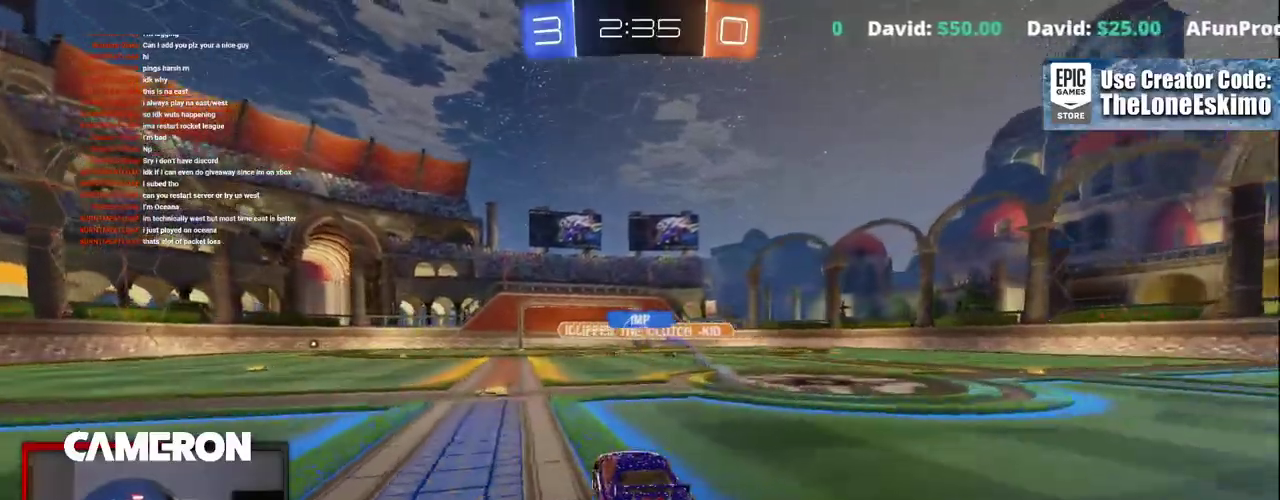
{"buttons": ["R2"], "left_stick": "right", "right_stick": "center", "events": [[467, "left_stick", "right"]]}
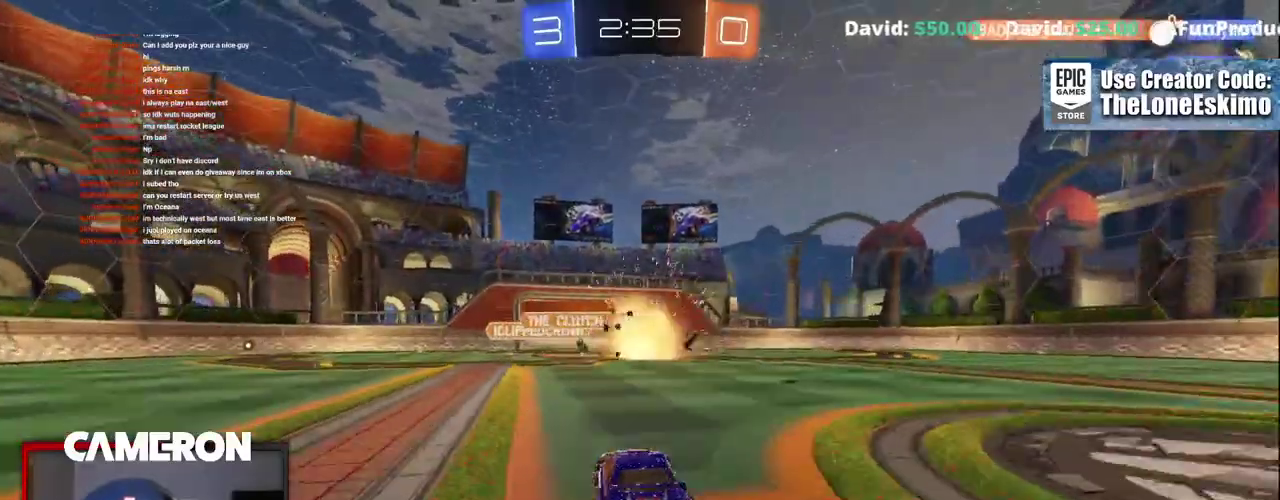
{"buttons": ["R2"], "left_stick": "right", "right_stick": "center", "events": [[150, "left_stick", "center"], [317, "left_stick", "right"]]}
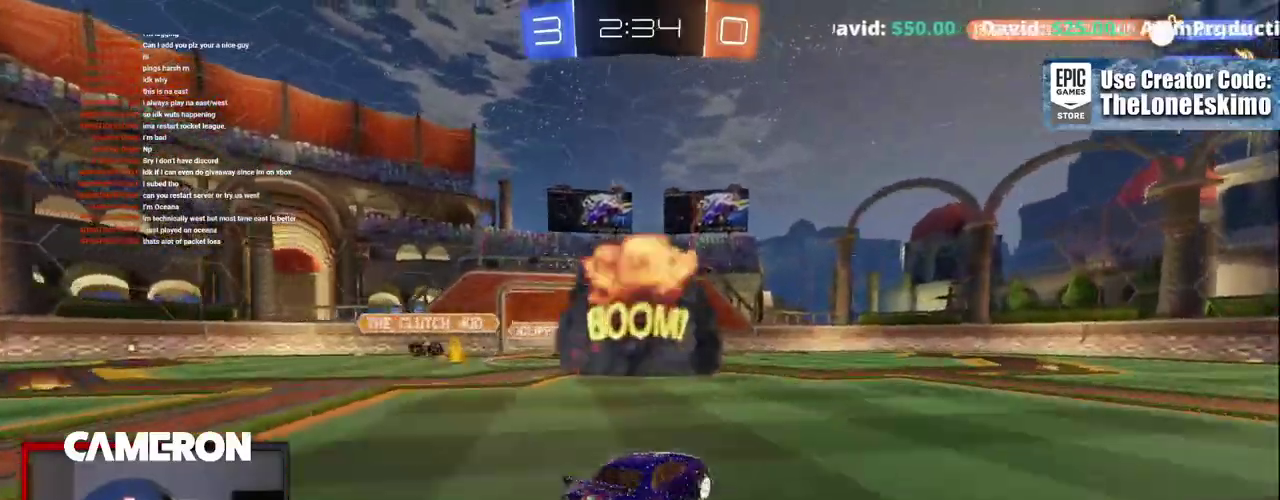
{"buttons": ["R2"], "left_stick": "center", "right_stick": "center", "events": [[83, "left_stick", "down-right"], [133, "left_stick", "center"], [267, "left_stick", "down-right"], [433, "left_stick", "center"]]}
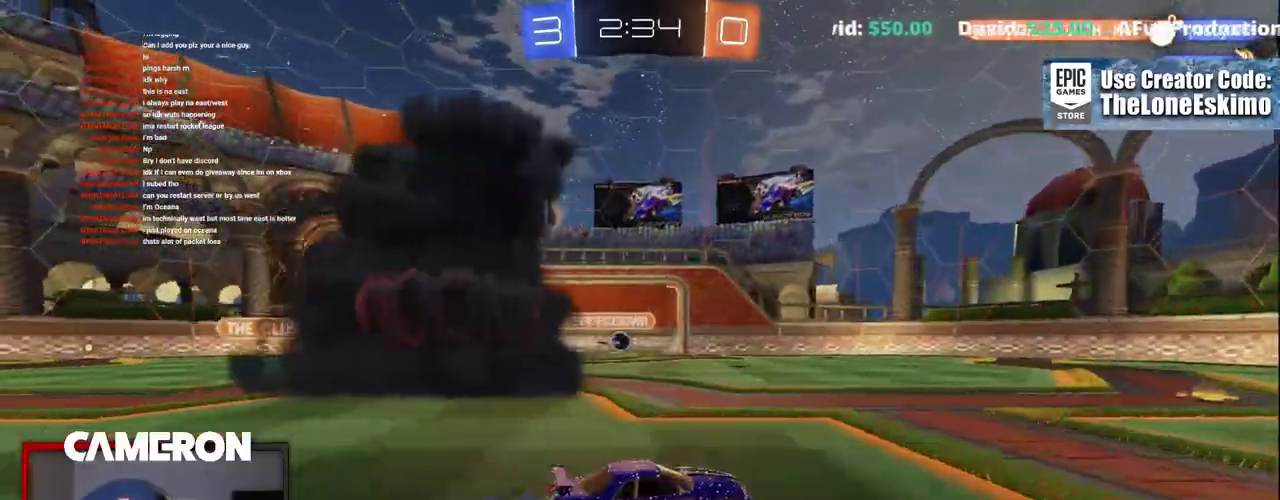
{"buttons": ["R2"], "left_stick": "center", "right_stick": "center", "events": [[117, "left_stick", "left"], [317, "left_stick", "center"]]}
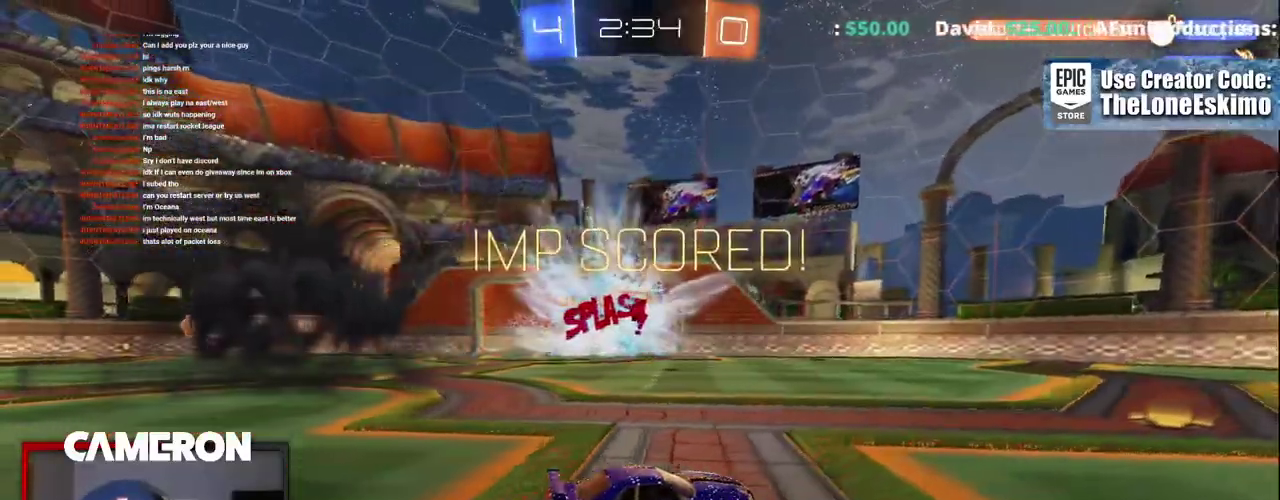
{"buttons": ["R2"], "left_stick": "center", "right_stick": "center", "events": [[183, "A", "down"], [267, "A", "up"]]}
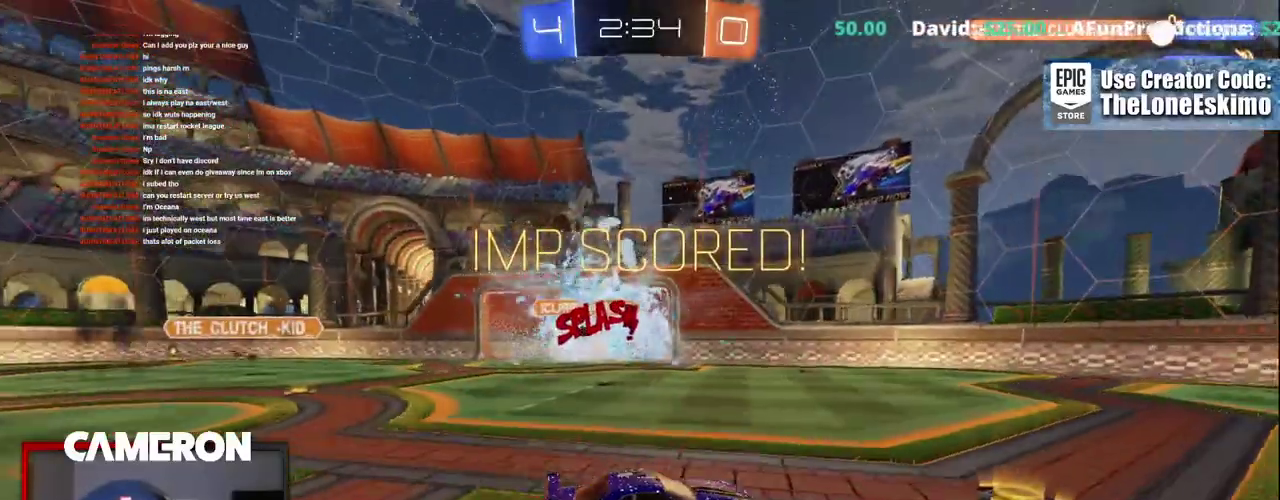
{"buttons": ["R2"], "left_stick": "center", "right_stick": "center", "events": [[283, "left_stick", "down"], [500, "left_stick", "center"]]}
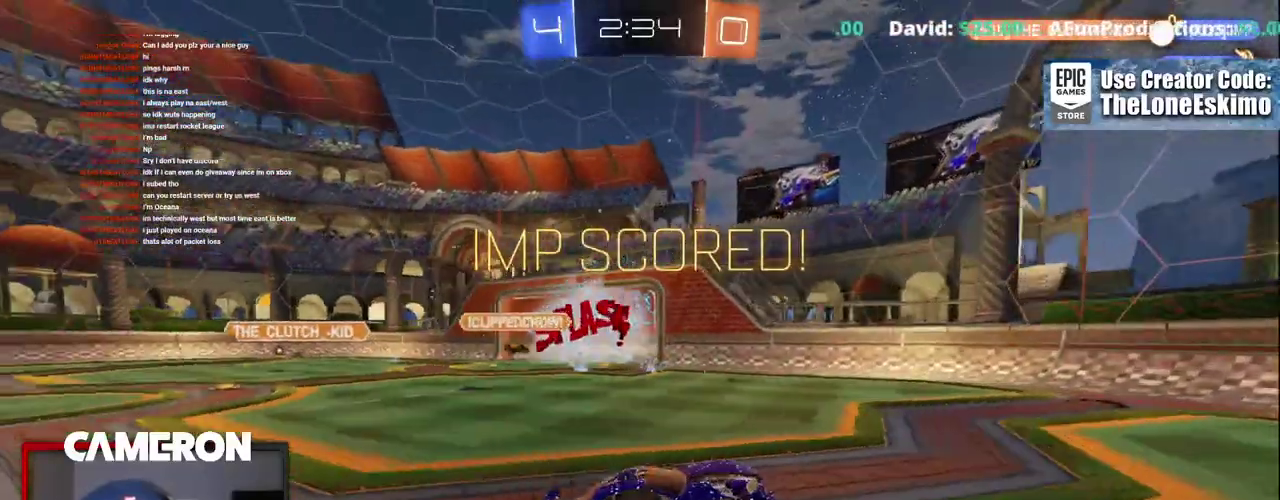
{"buttons": ["R2"], "left_stick": "center", "right_stick": "center", "events": [[67, "left_stick", "up"], [133, "A", "down"], [217, "A", "up"], [267, "left_stick", "center"], [317, "A", "down"], [417, "A", "up"]]}
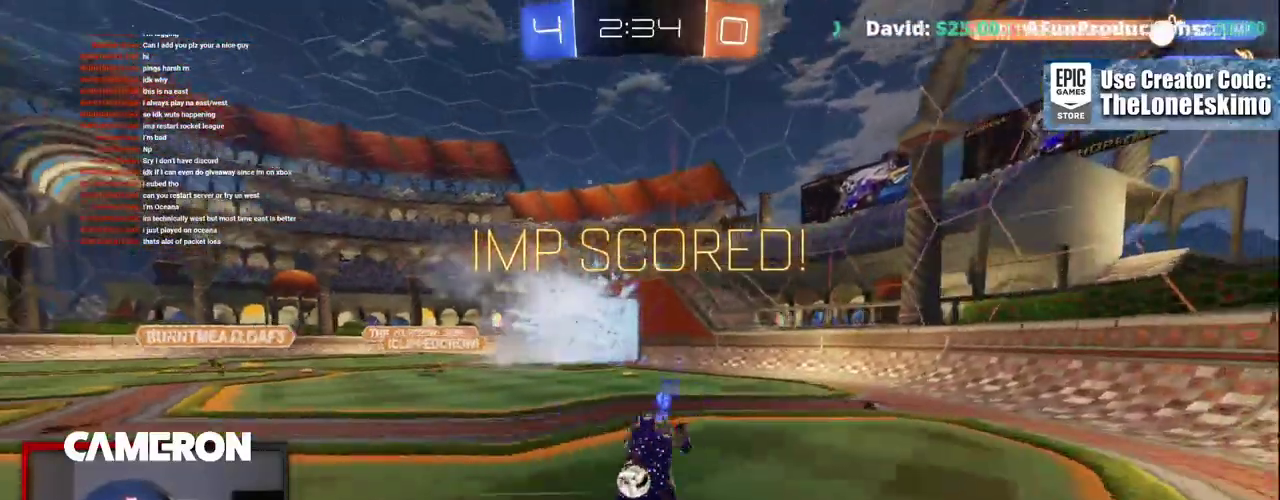
{"buttons": ["B", "R2"], "left_stick": "center", "right_stick": "center", "events": [[183, "left_stick", "right"], [200, "B", "down"], [300, "left_stick", "center"]]}
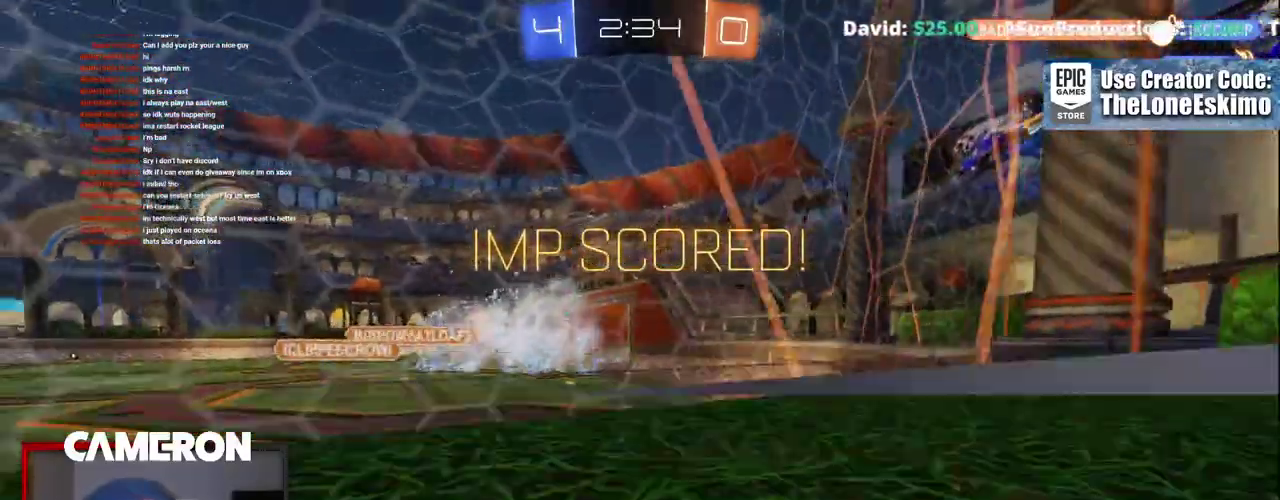
{"buttons": ["B", "R2"], "left_stick": "center", "right_stick": "center", "events": [[250, "A", "down"], [467, "A", "up"]]}
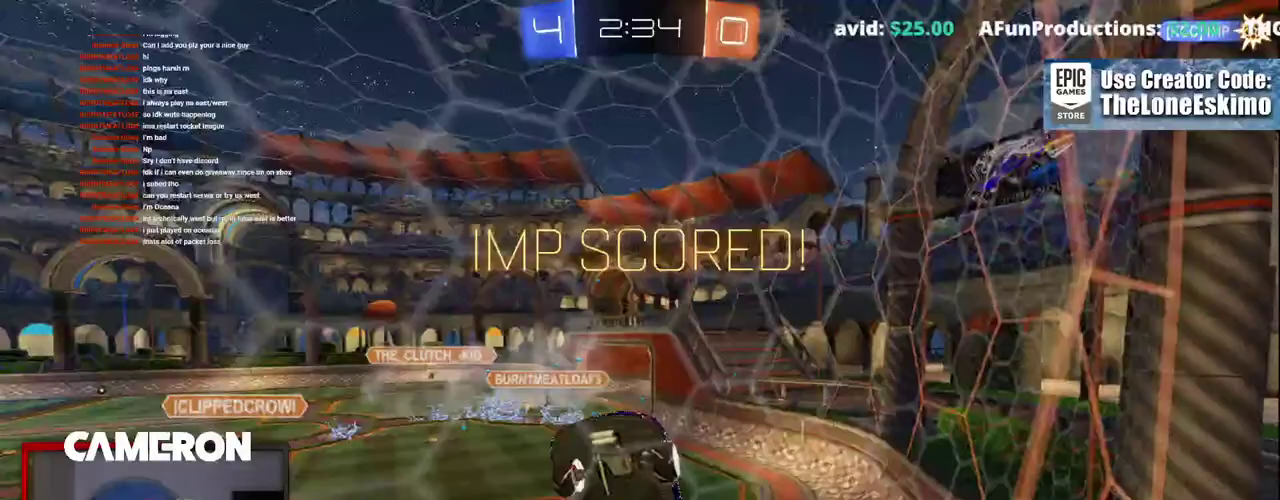
{"buttons": ["B", "R2"], "left_stick": "center", "right_stick": "center", "events": []}
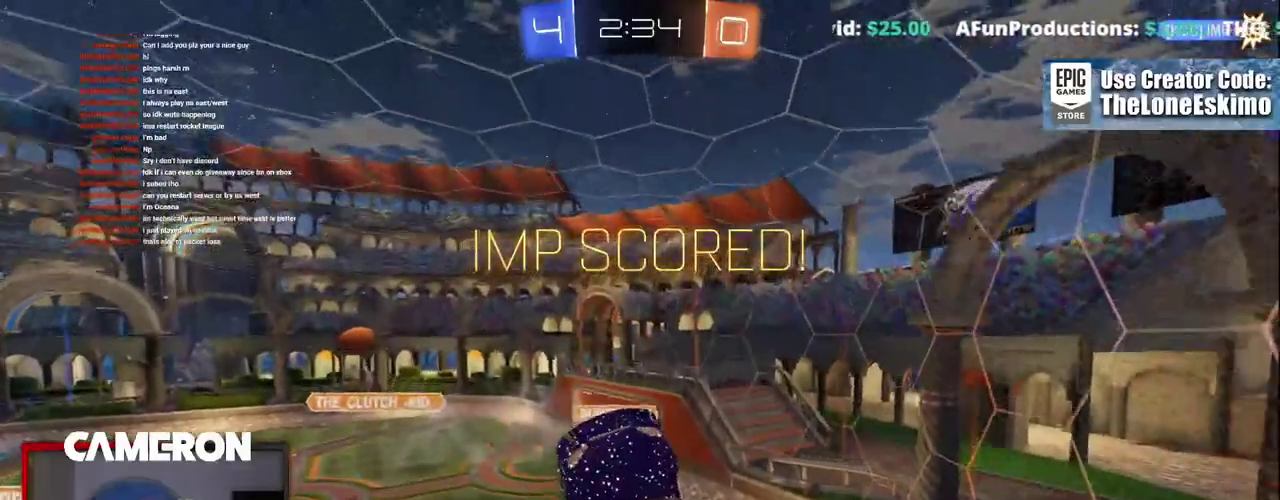
{"buttons": ["A", "R2"], "left_stick": "center", "right_stick": "center", "events": [[400, "B", "up"], [467, "A", "down"]]}
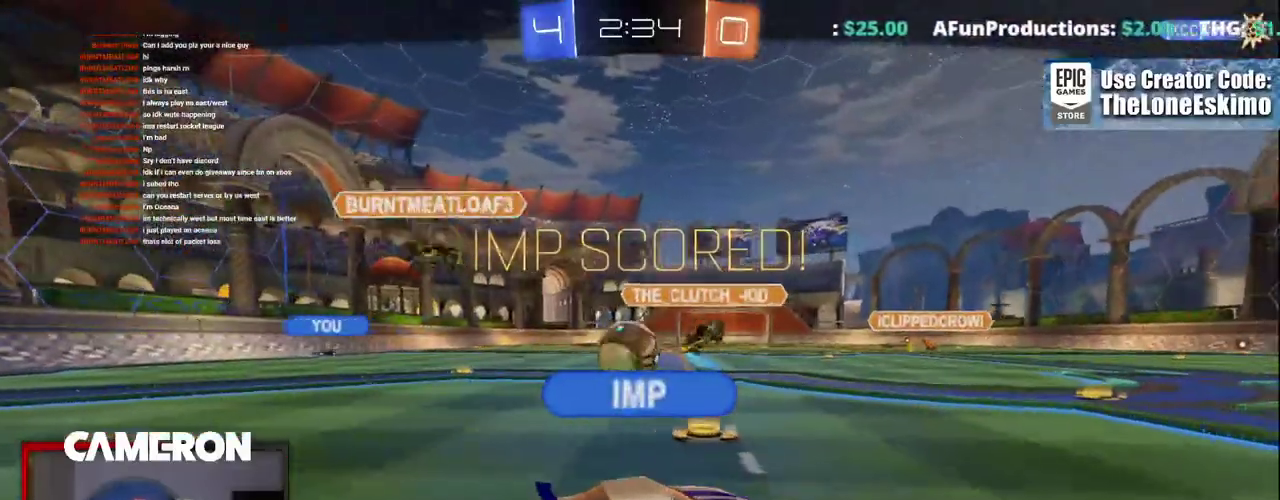
{"buttons": ["A"], "left_stick": "center", "right_stick": "center", "events": [[50, "R2", "up"]]}
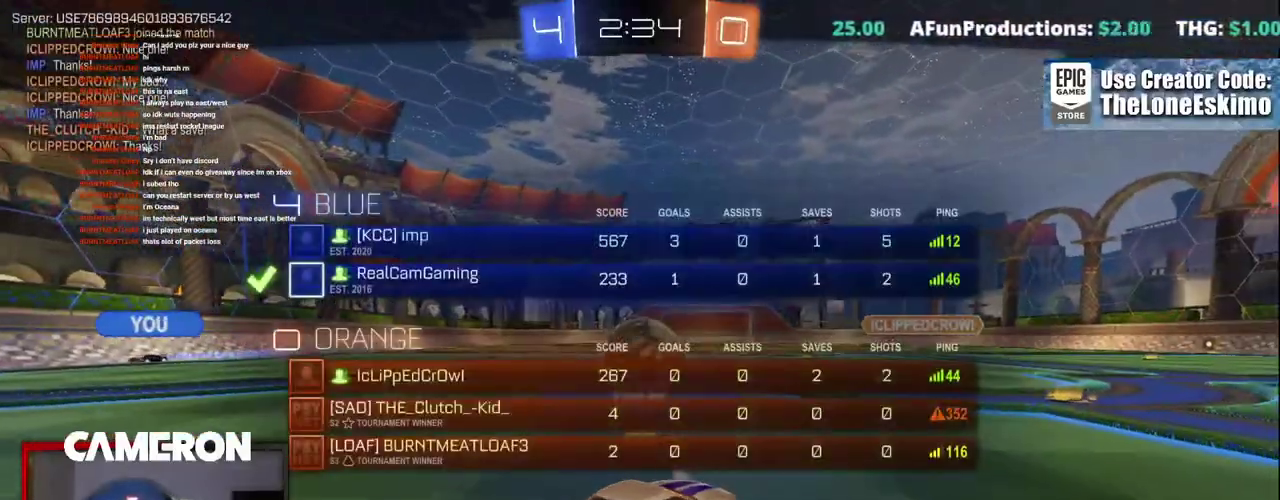
{"buttons": [], "left_stick": "center", "right_stick": "center", "events": [[50, "A", "up"], [217, "A", "down"], [467, "A", "up"]]}
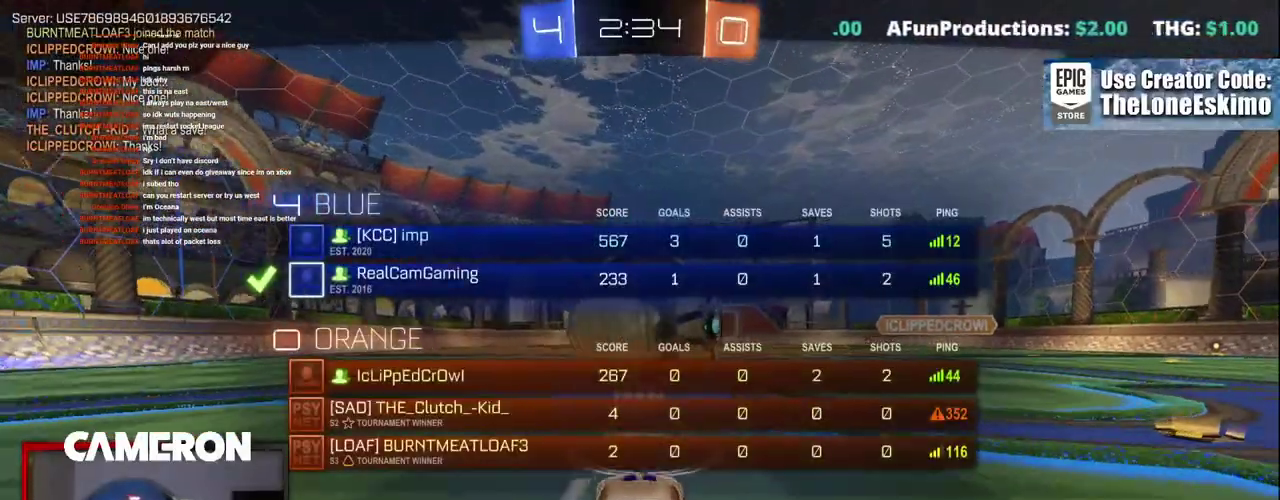
{"buttons": ["A"], "left_stick": "center", "right_stick": "center", "events": [[17, "A", "down"], [233, "A", "up"], [483, "A", "down"]]}
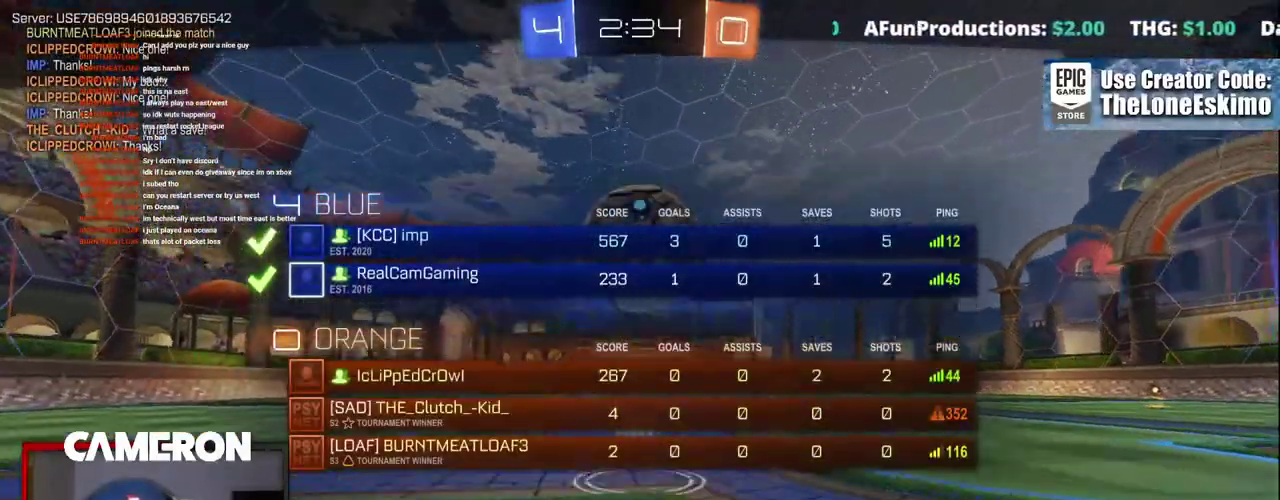
{"buttons": ["A"], "left_stick": "center", "right_stick": "center", "events": [[150, "A", "up"], [283, "A", "down"]]}
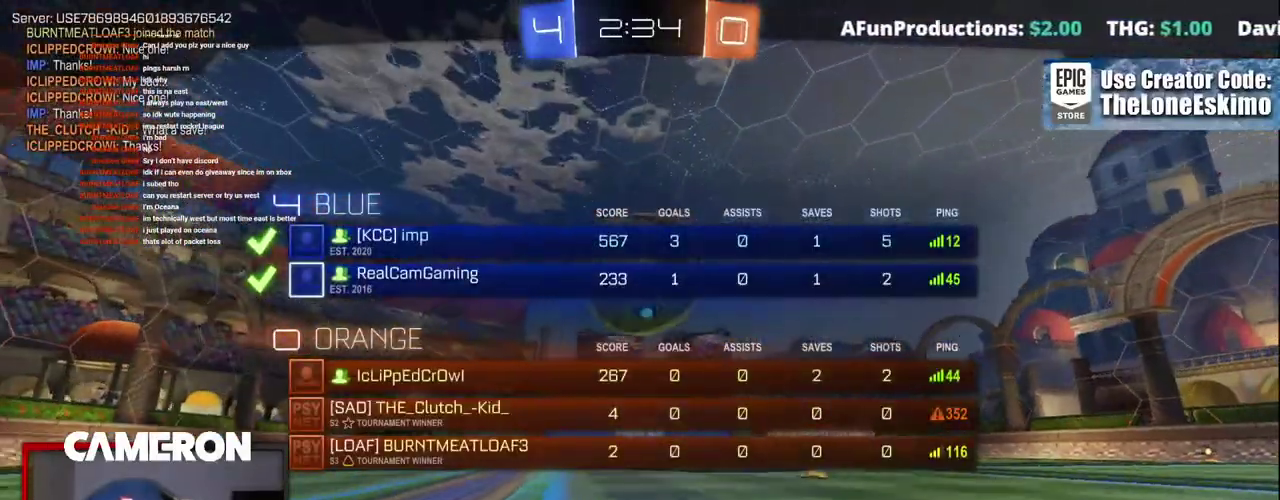
{"buttons": [], "left_stick": "center", "right_stick": "center", "events": [[117, "A", "up"], [267, "A", "down"], [400, "A", "up"]]}
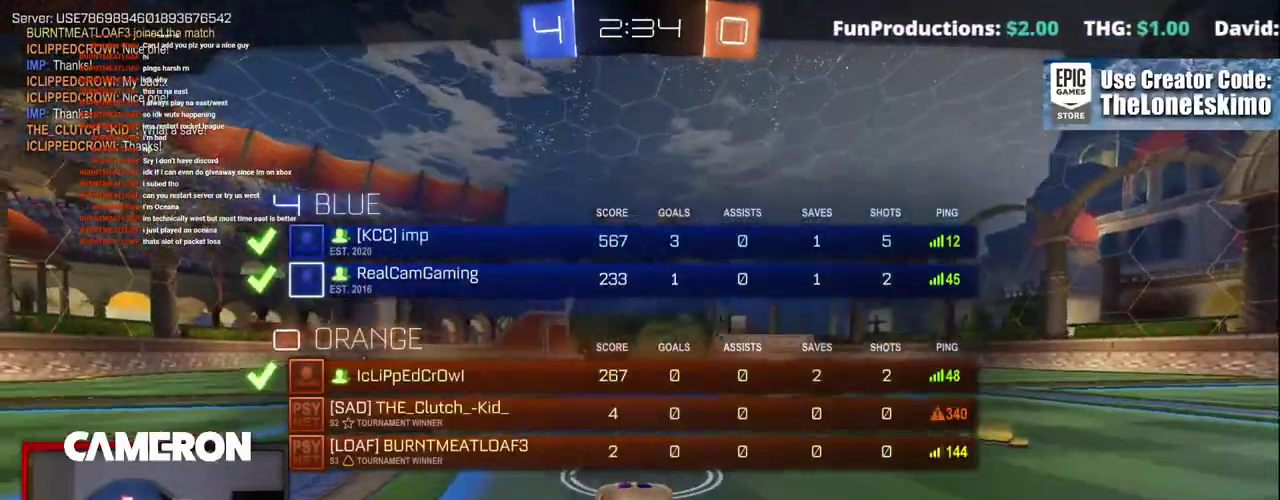
{"buttons": [], "left_stick": "center", "right_stick": "center", "events": [[50, "A", "down"], [217, "A", "up"], [333, "A", "down"], [483, "A", "up"]]}